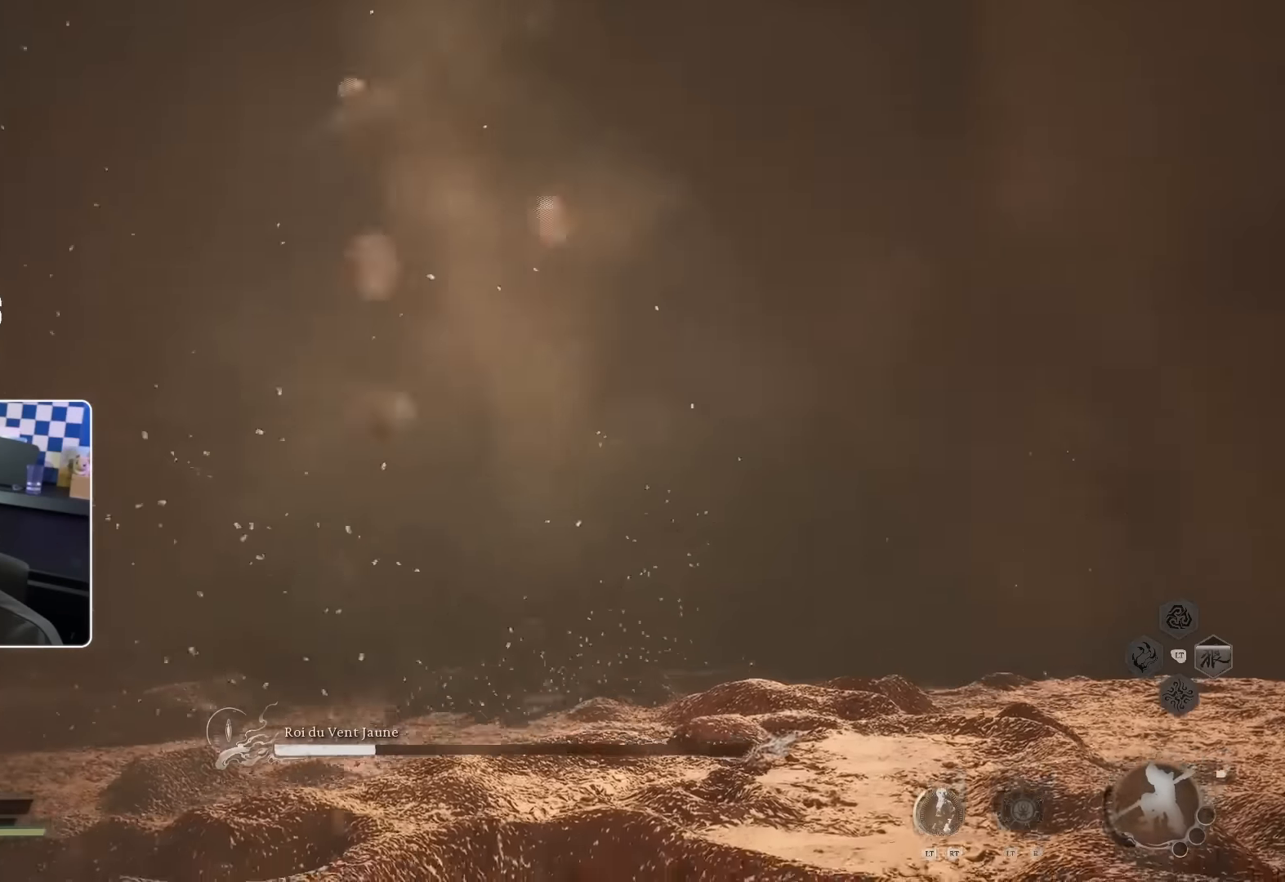
Gameplay with a controller (PlayStation layout); each line is a JSON object with the inputs held at the frame after it. "events" lists button and stick changes between this image and that frame as [ms after this image, input, new state], when the widget could be followed in between.
{"buttons": [], "left_stick": "down-right", "right_stick": "center", "events": [[50, "right_stick", "down-left"], [167, "SQUARE", "down"], [200, "right_stick", "center"], [233, "left_stick", "down-right"], [267, "SQUARE", "up"]]}
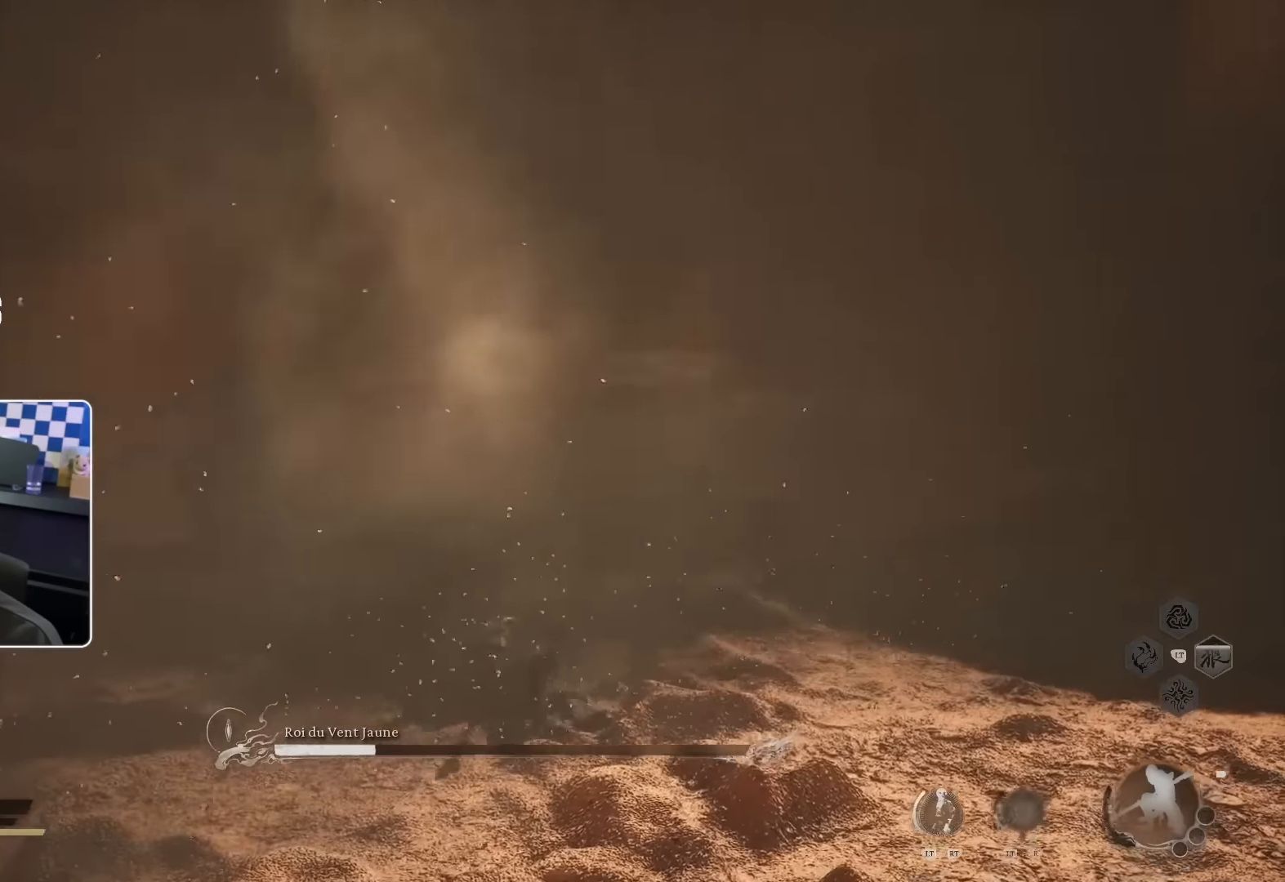
{"buttons": [], "left_stick": "right", "right_stick": "left", "events": [[450, "left_stick", "right"], [467, "right_stick", "left"]]}
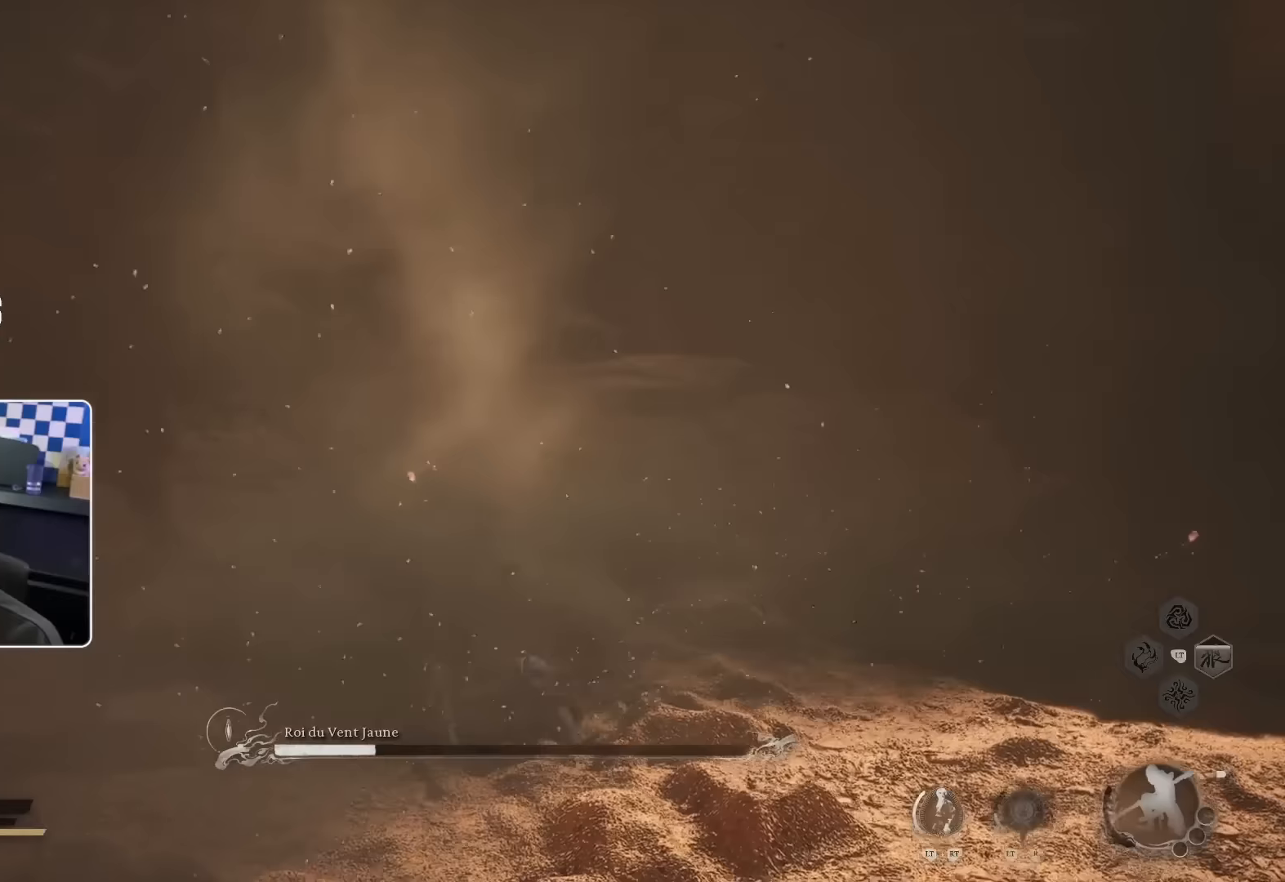
{"buttons": [], "left_stick": "down-right", "right_stick": "center", "events": [[100, "right_stick", "center"], [217, "SQUARE", "down"], [217, "left_stick", "down-right"], [383, "SQUARE", "up"]]}
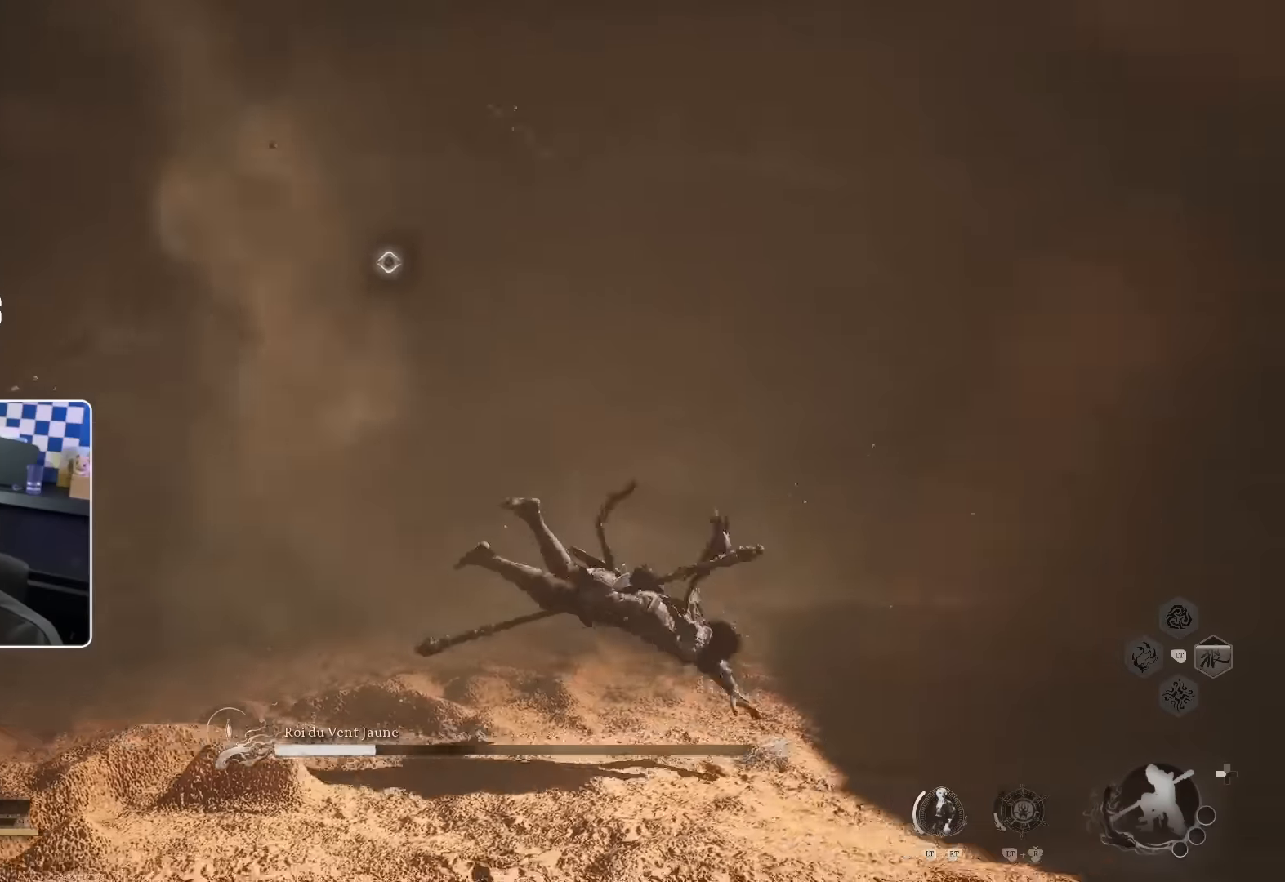
{"buttons": [], "left_stick": "down-right", "right_stick": "center", "events": [[367, "SQUARE", "down"], [467, "SQUARE", "up"]]}
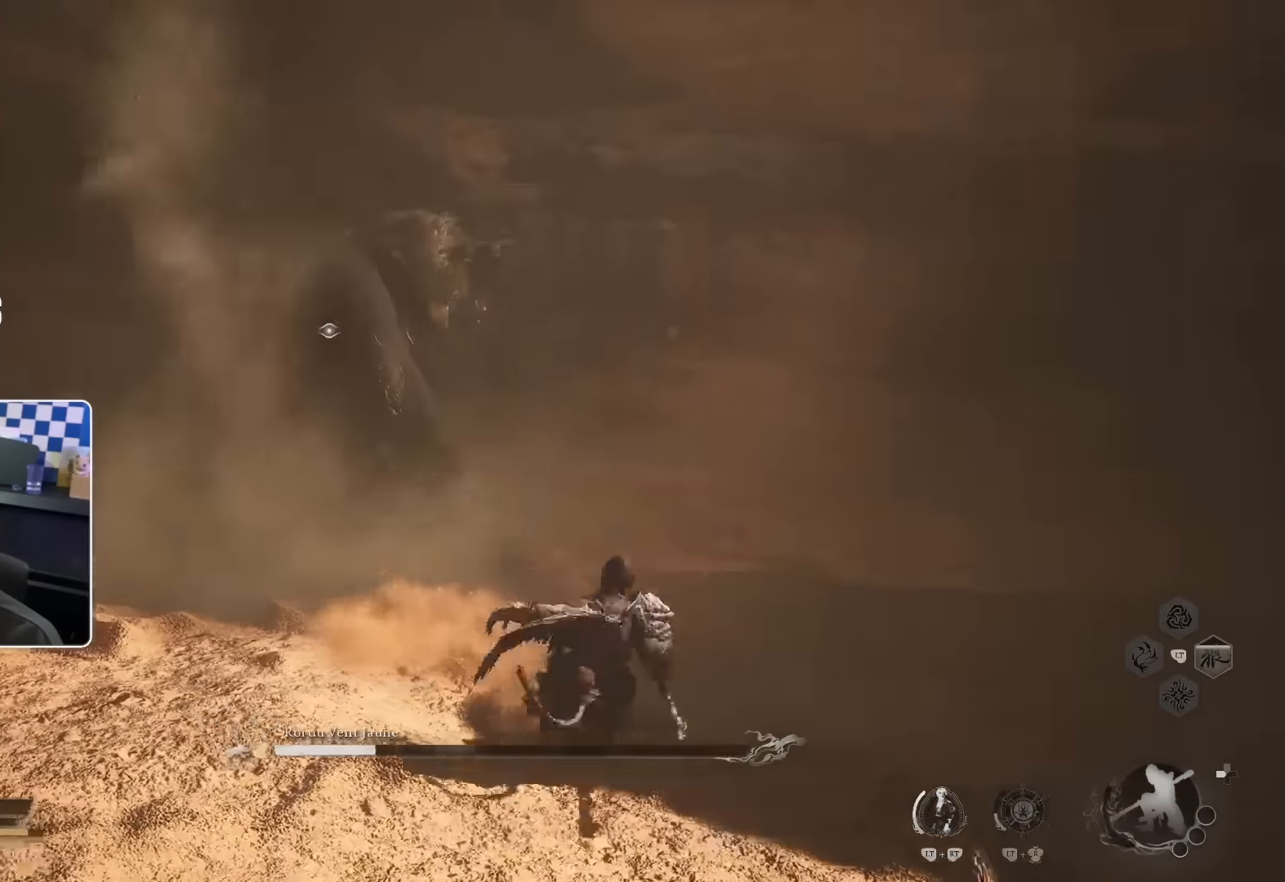
{"buttons": [], "left_stick": "down-right", "right_stick": "center", "events": []}
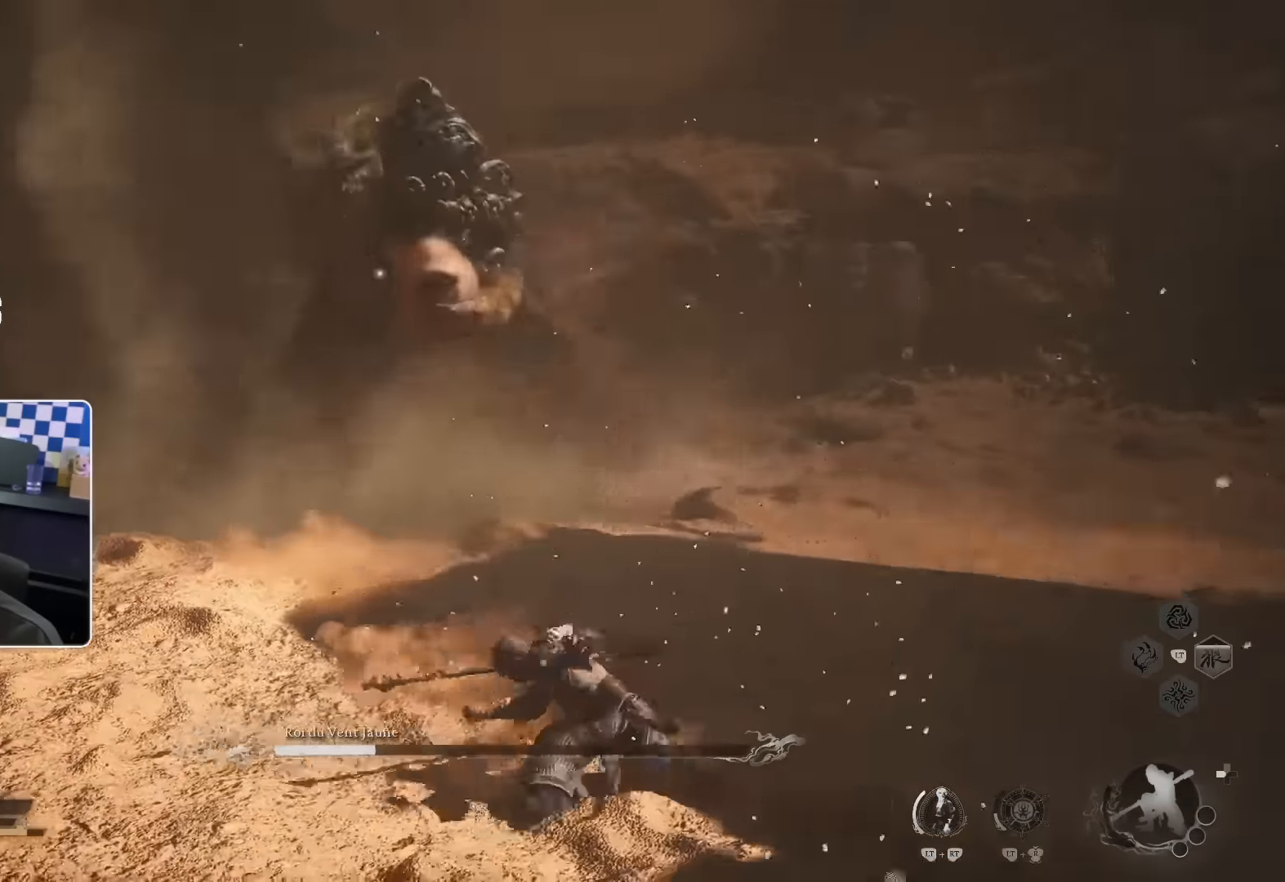
{"buttons": [], "left_stick": "down-right", "right_stick": "up-left", "events": [[100, "SQUARE", "down"], [300, "SQUARE", "up"], [467, "right_stick", "up-left"]]}
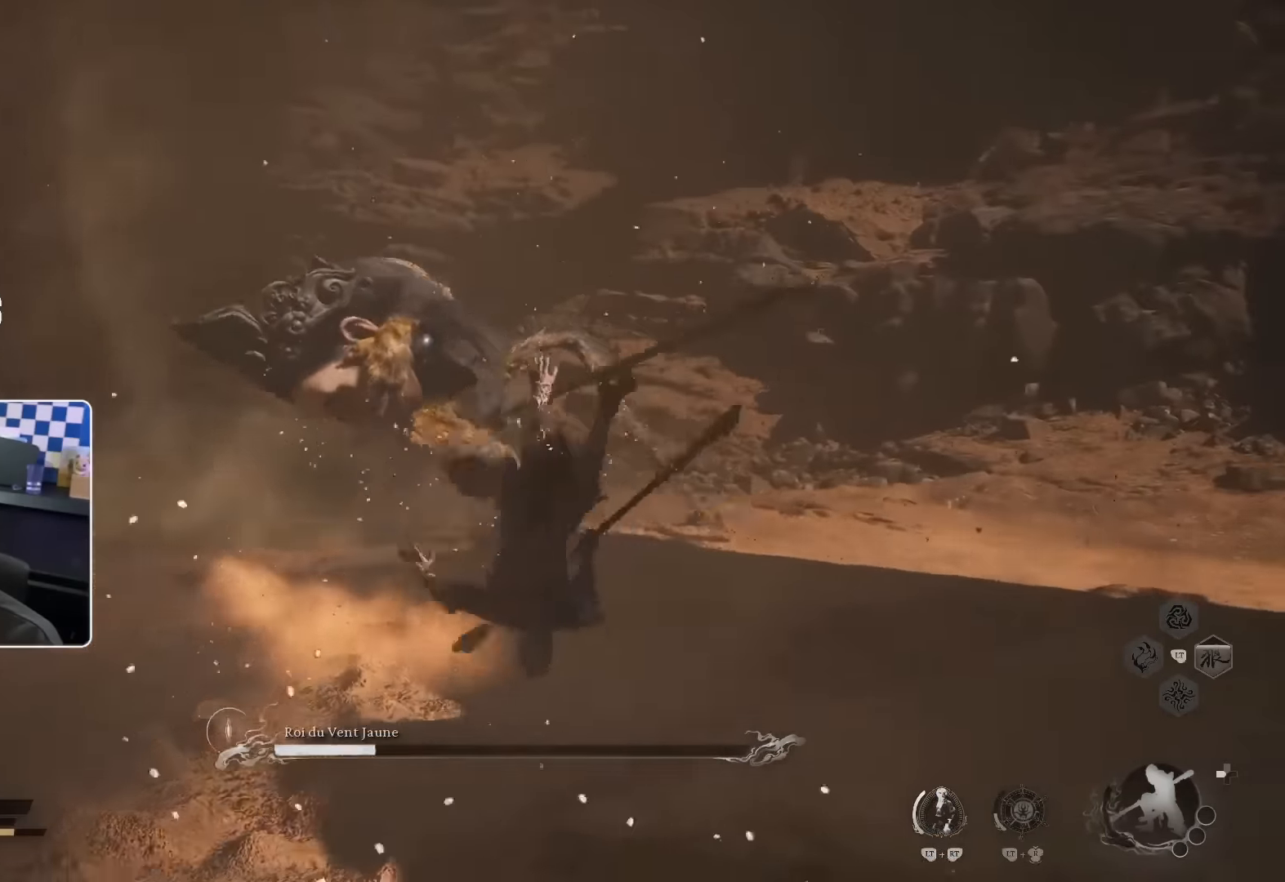
{"buttons": [], "left_stick": "down-right", "right_stick": "center", "events": [[50, "right_stick", "center"]]}
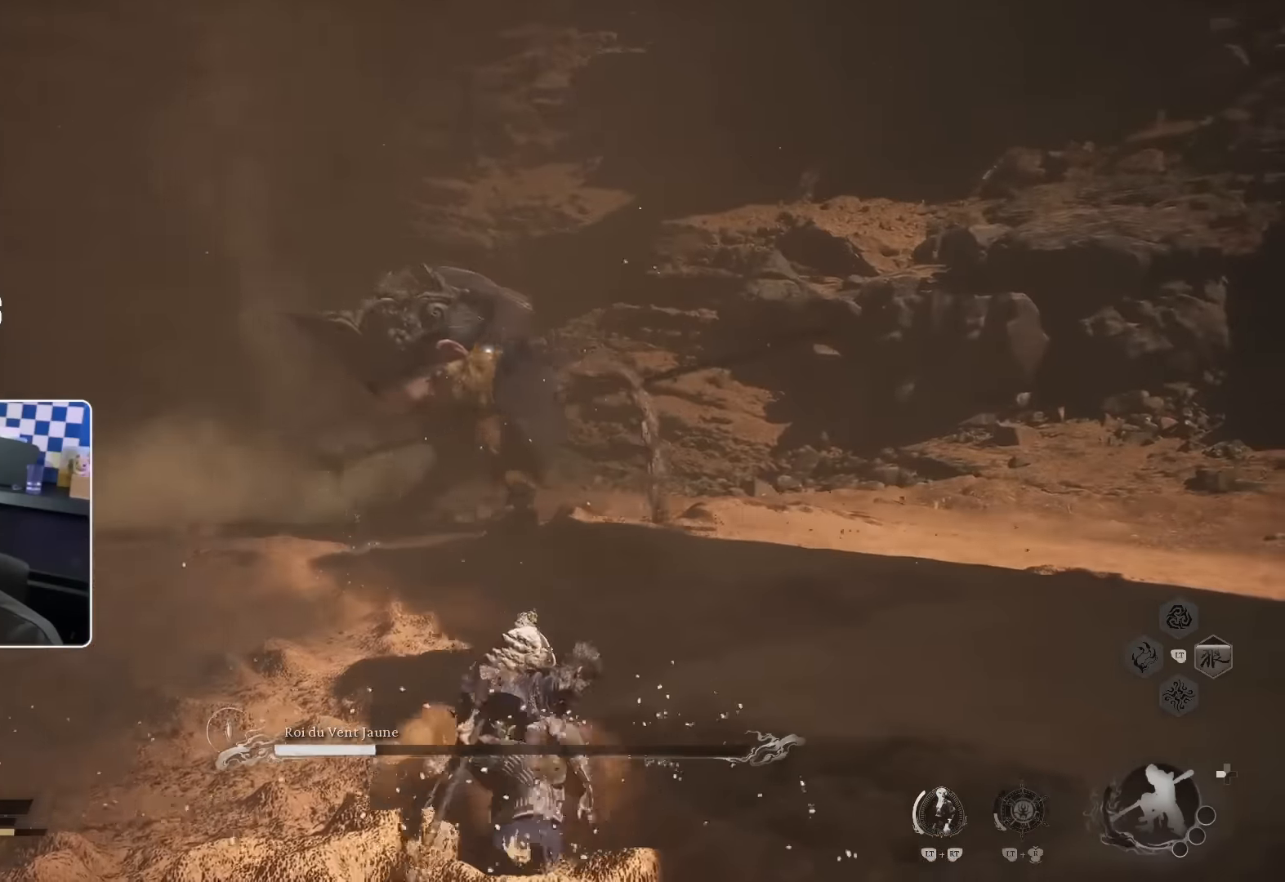
{"buttons": [], "left_stick": "down-right", "right_stick": "center", "events": [[100, "SQUARE", "down"], [383, "SQUARE", "up"]]}
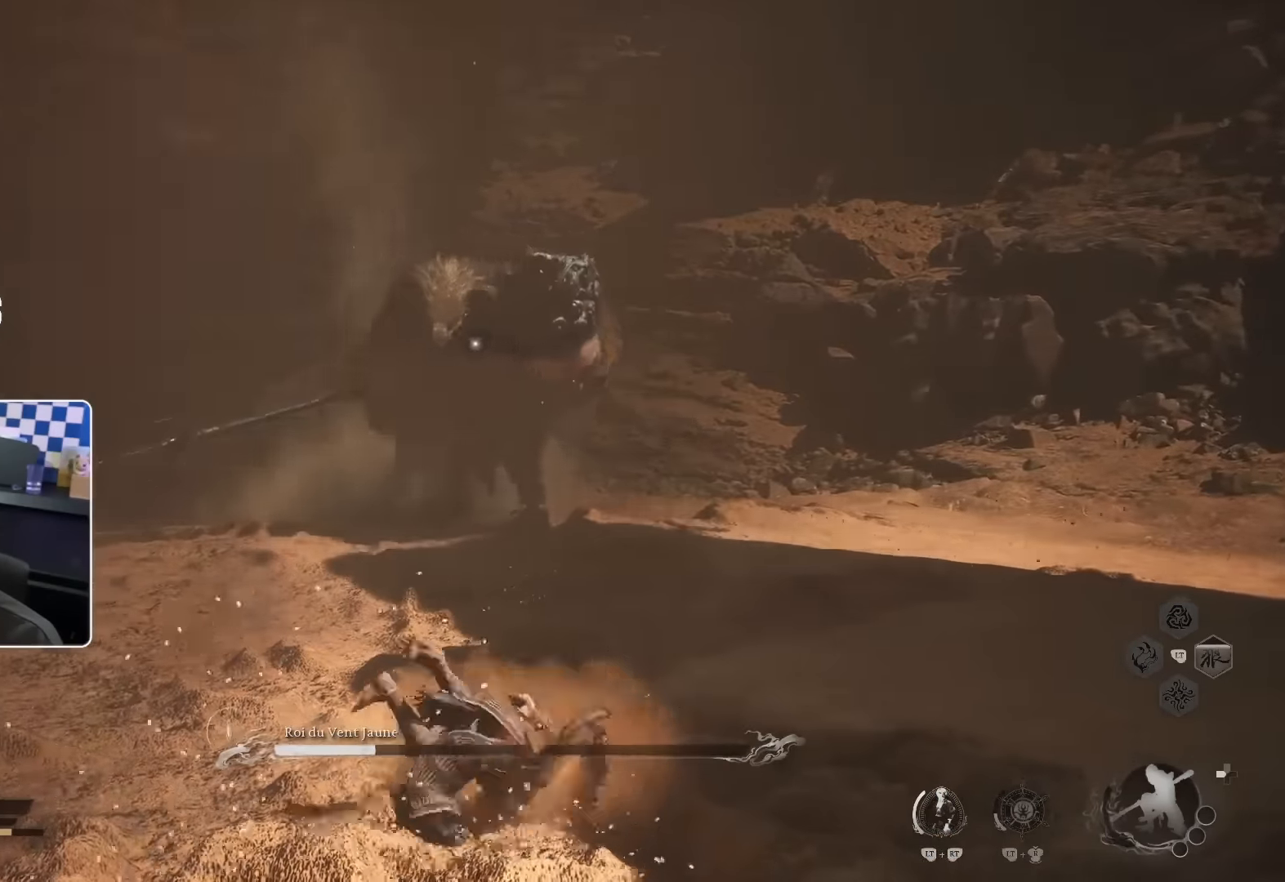
{"buttons": [], "left_stick": "down-left", "right_stick": "center", "events": [[17, "left_stick", "center"], [316, "left_stick", "down-left"]]}
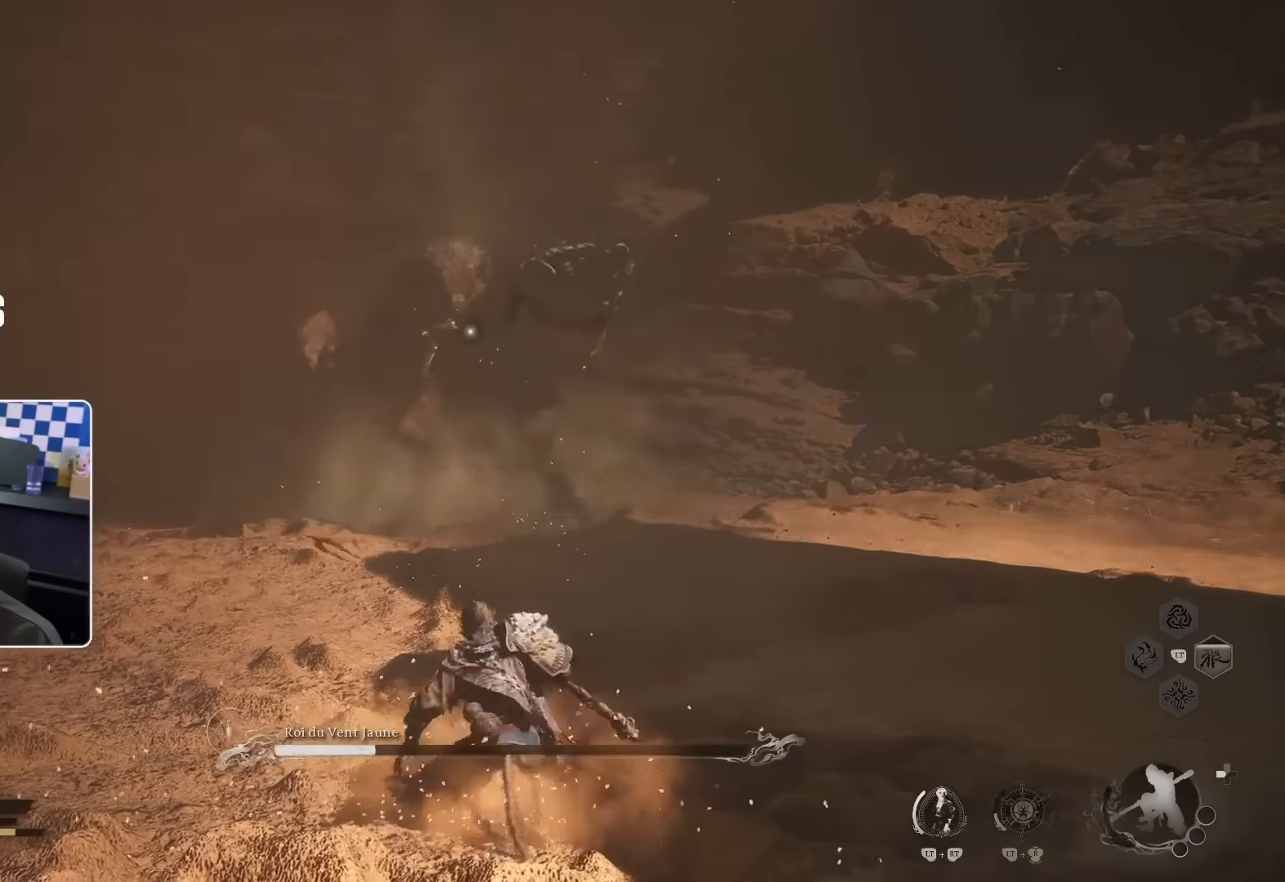
{"buttons": ["CROSS"], "left_stick": "down-left", "right_stick": "center", "events": [[150, "CROSS", "down"]]}
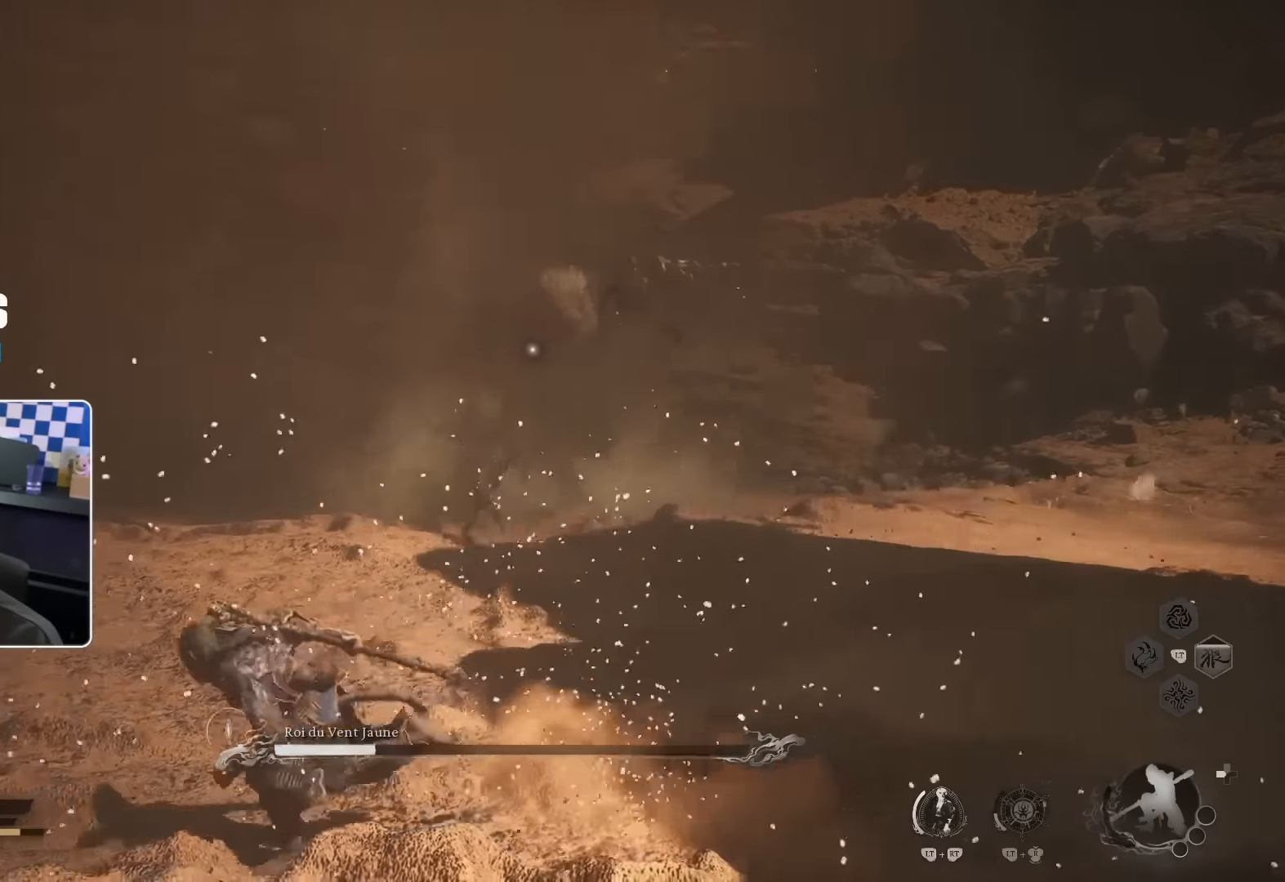
{"buttons": ["CROSS"], "left_stick": "down-left", "right_stick": "center", "events": []}
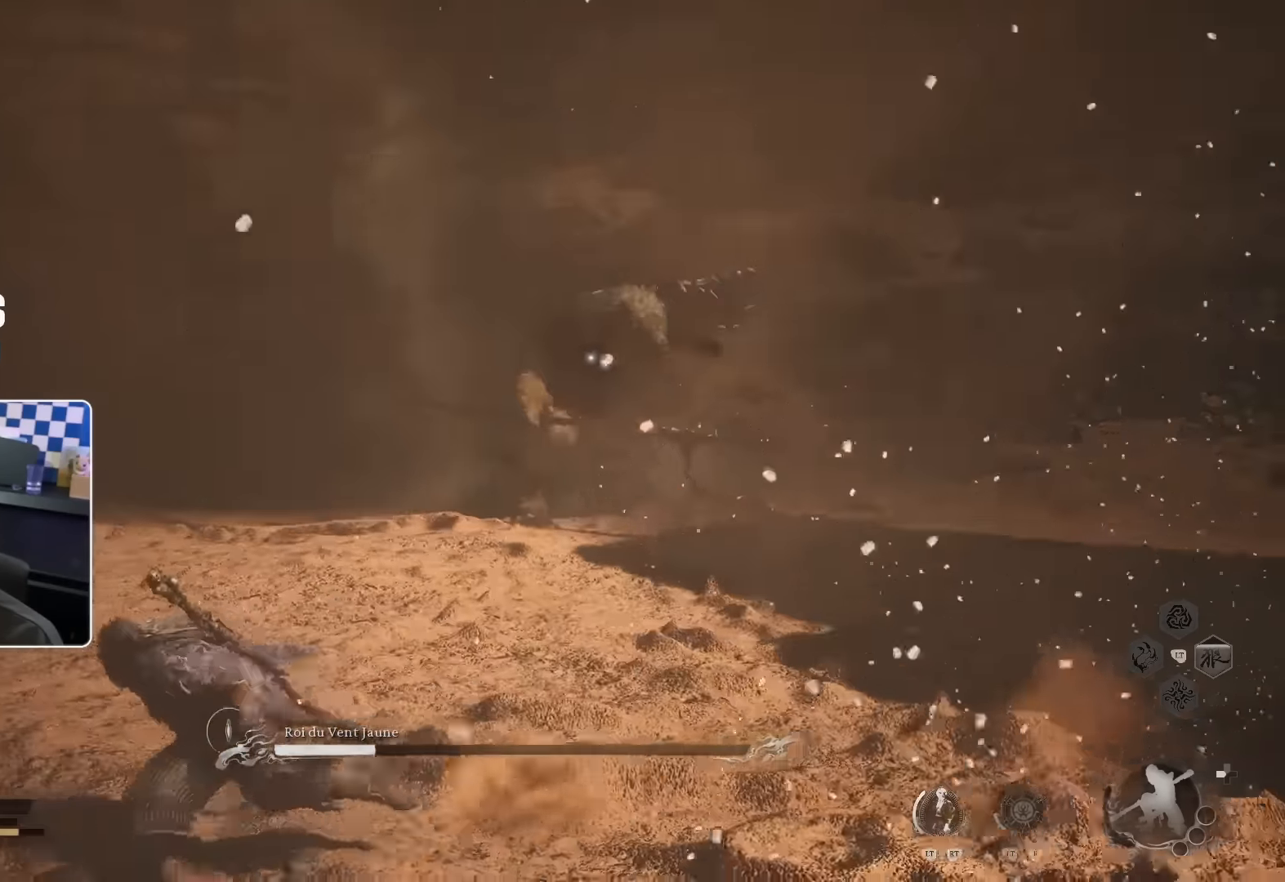
{"buttons": ["CROSS"], "left_stick": "left", "right_stick": "center", "events": [[433, "left_stick", "left"]]}
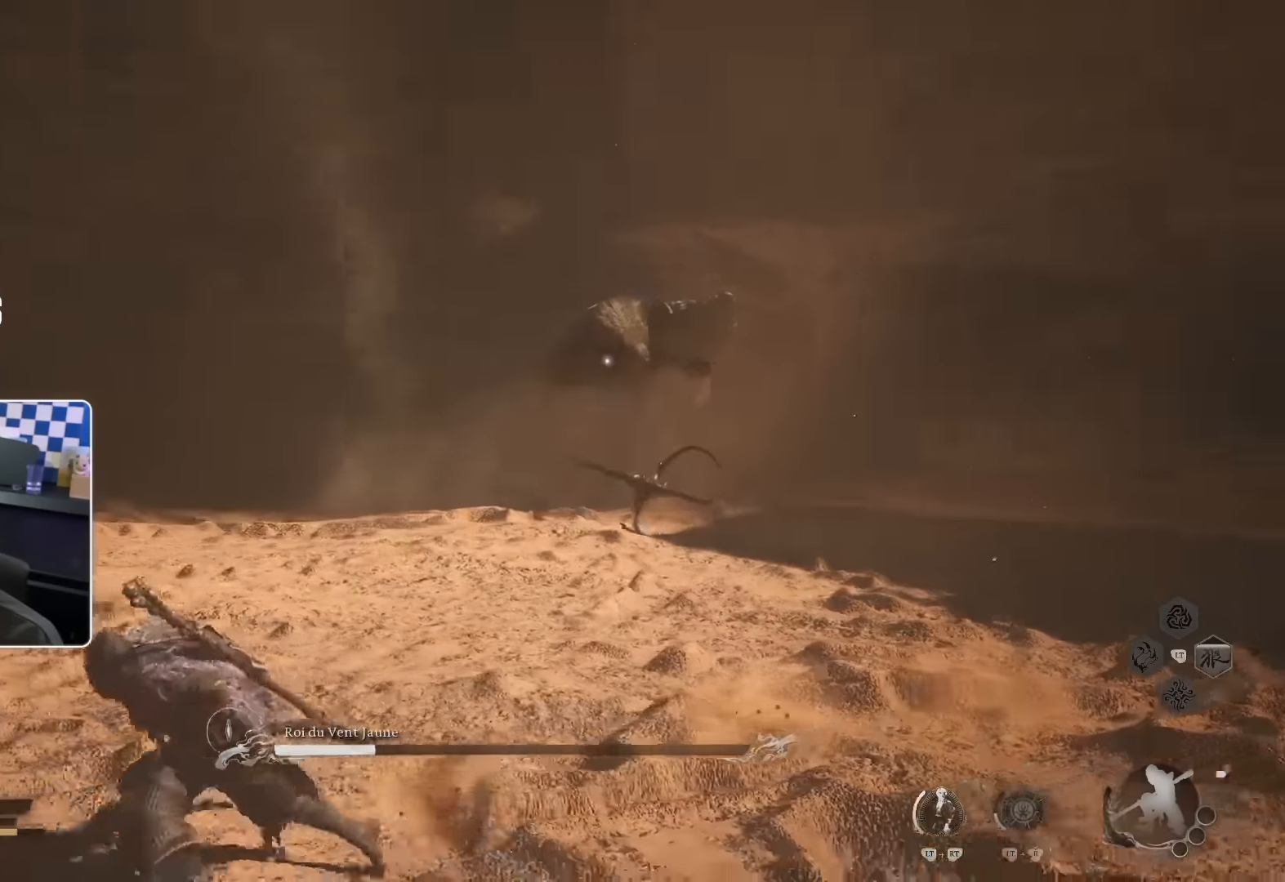
{"buttons": ["CROSS"], "left_stick": "left", "right_stick": "center", "events": []}
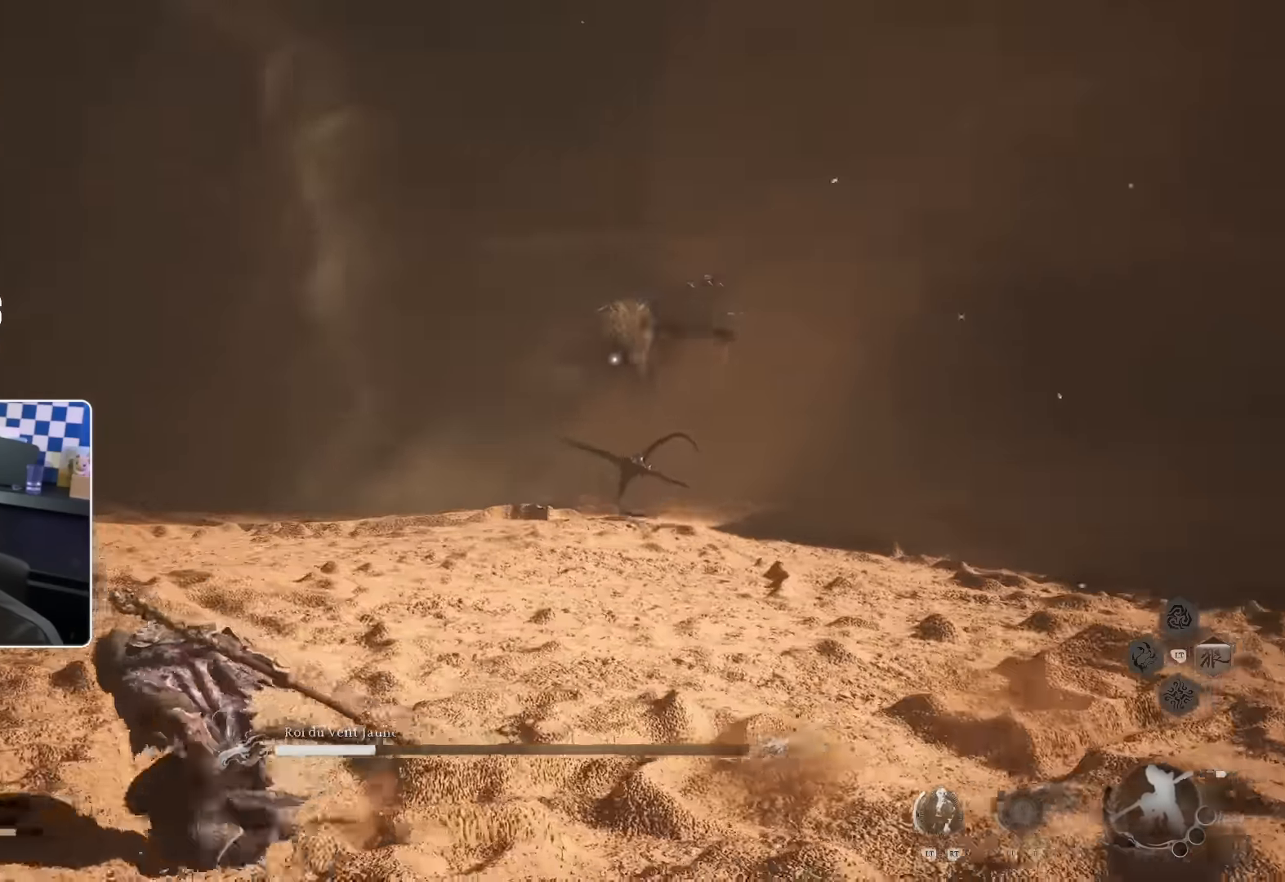
{"buttons": ["CROSS"], "left_stick": "left", "right_stick": "center", "events": []}
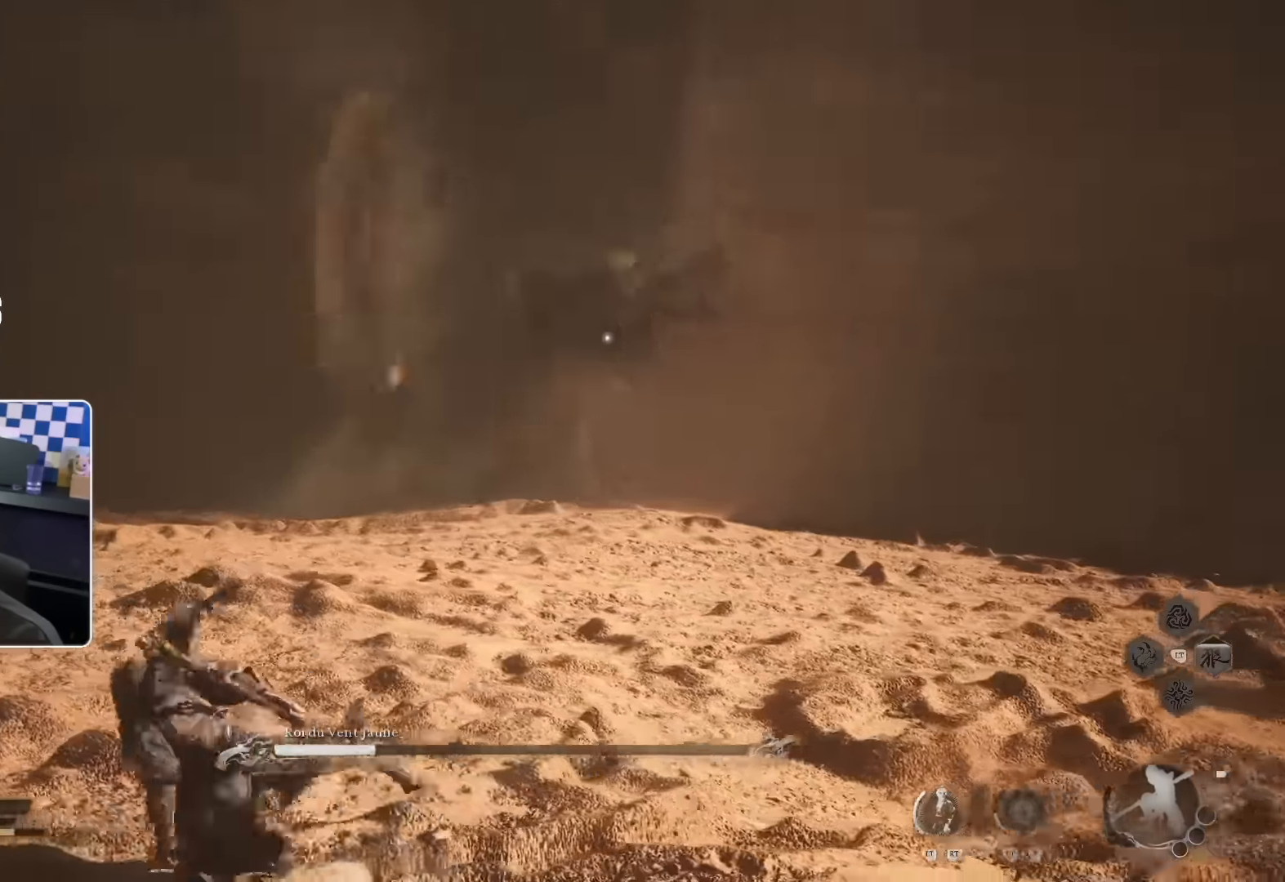
{"buttons": [], "left_stick": "left", "right_stick": "center", "events": [[183, "CROSS", "up"]]}
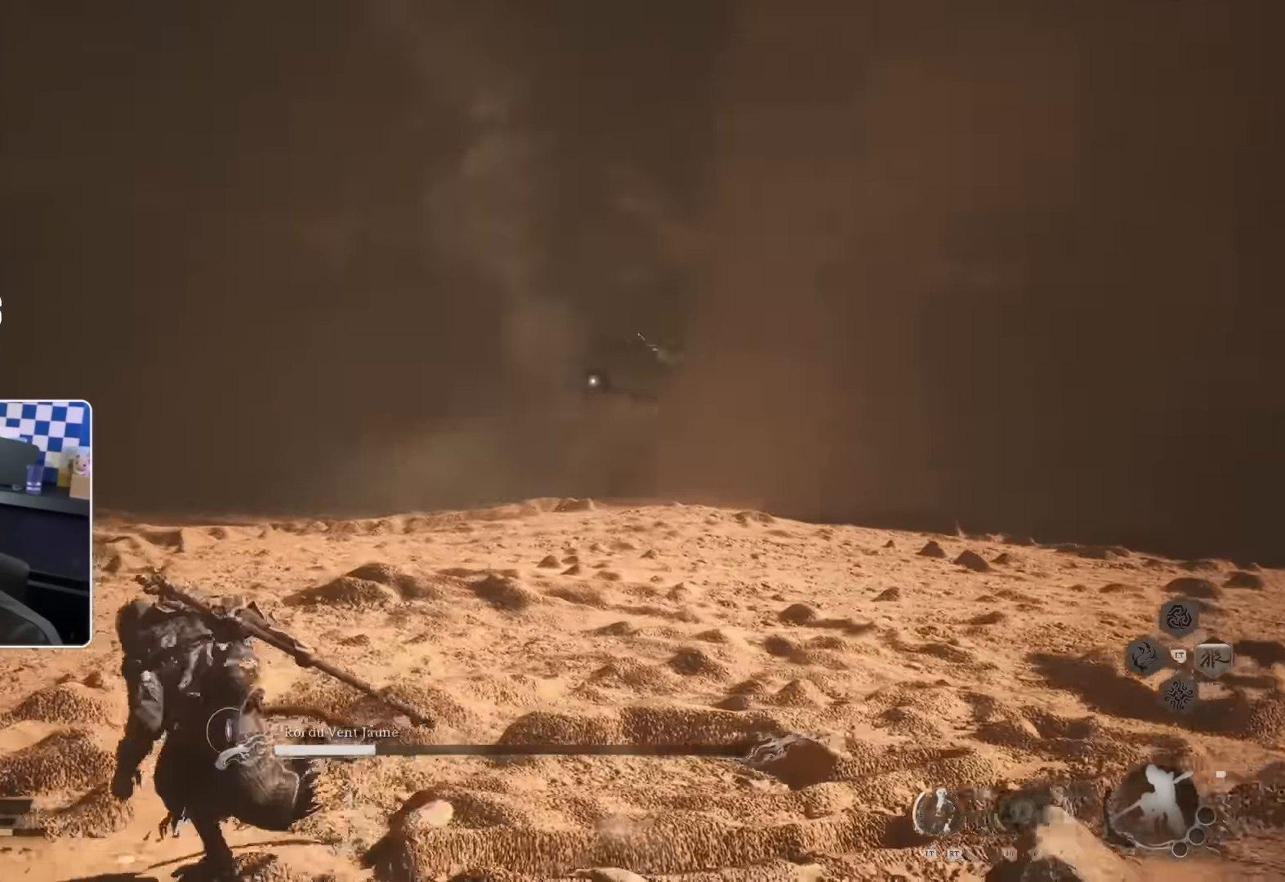
{"buttons": [], "left_stick": "left", "right_stick": "center", "events": [[166, "SQUARE", "down"], [284, "SQUARE", "up"]]}
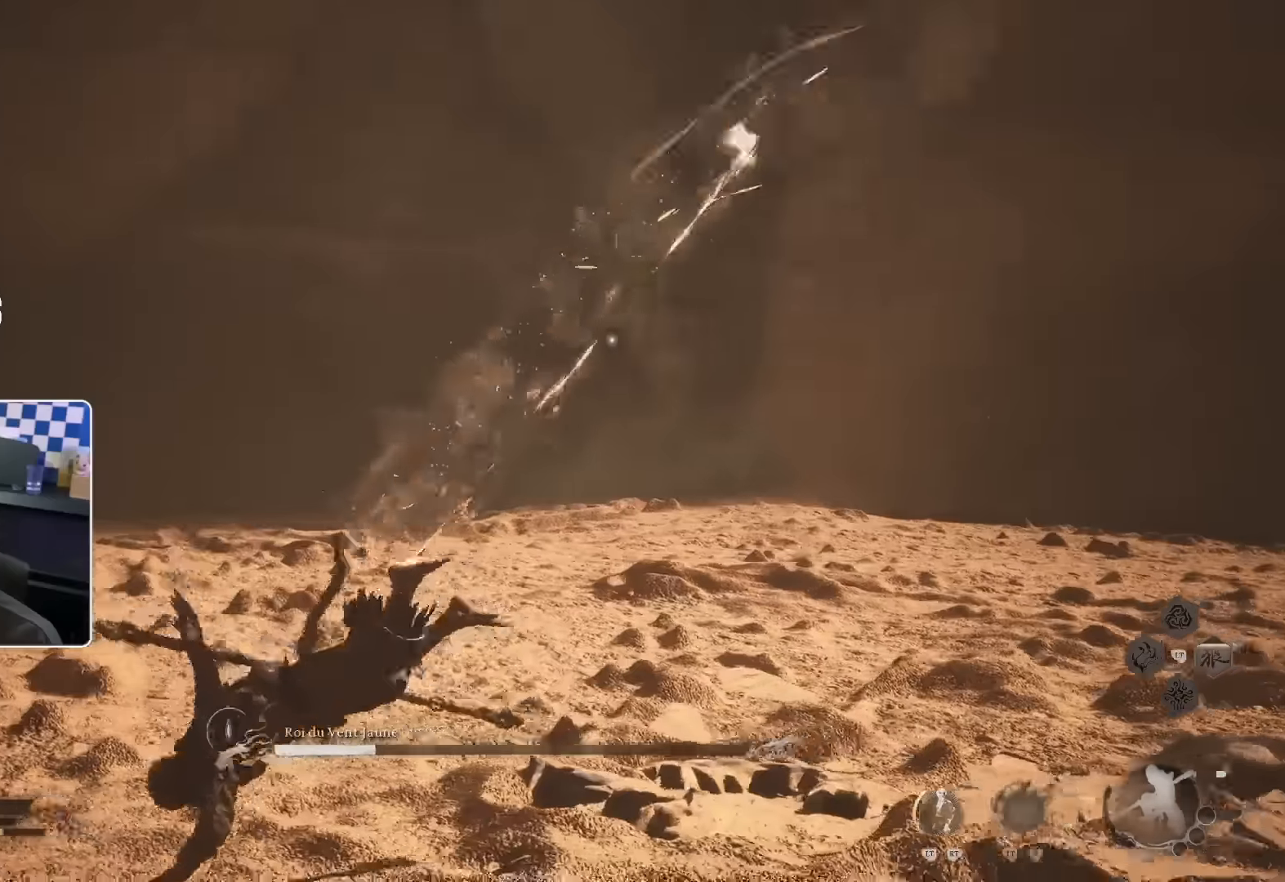
{"buttons": [], "left_stick": "left", "right_stick": "center", "events": [[284, "SQUARE", "down"], [400, "SQUARE", "up"]]}
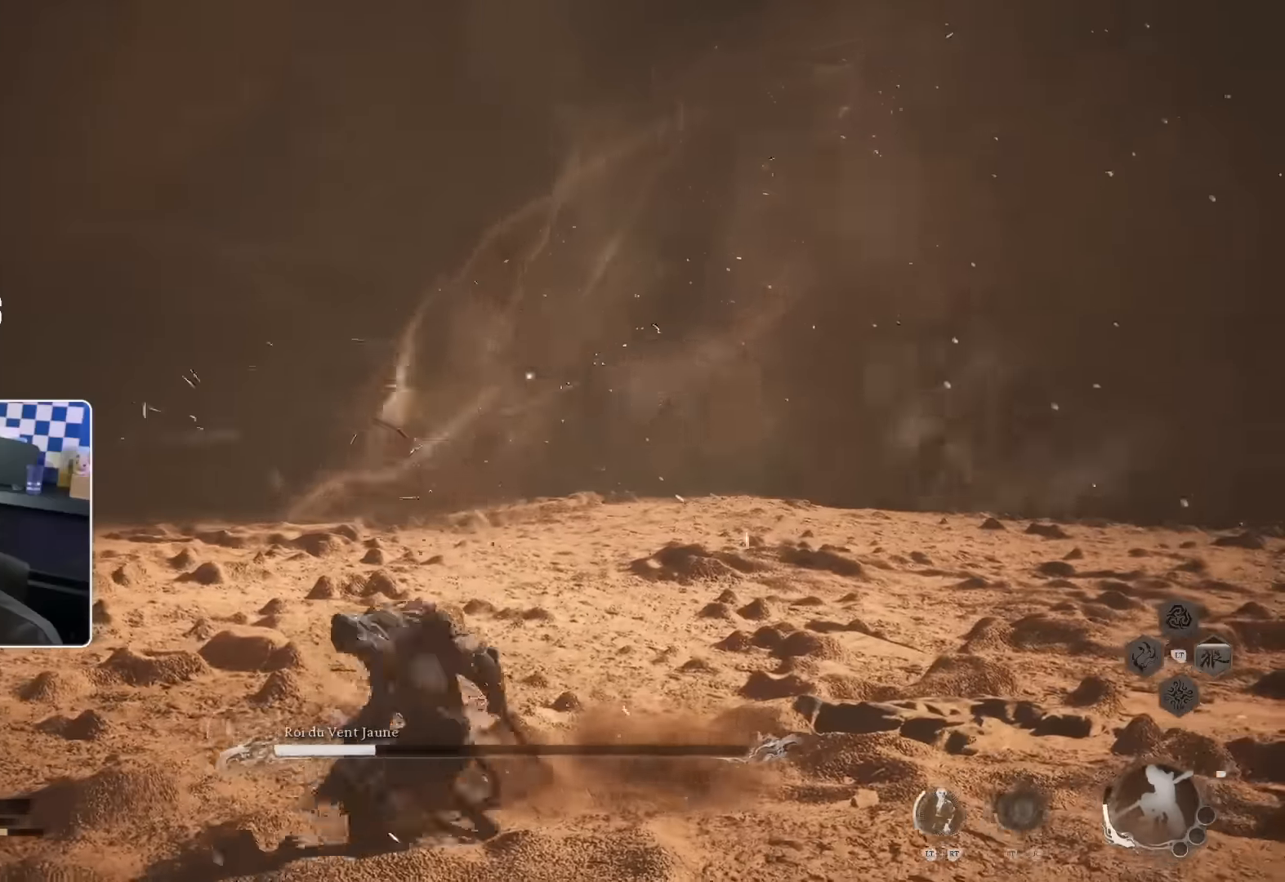
{"buttons": [], "left_stick": "left", "right_stick": "center", "events": [[417, "SQUARE", "down"], [500, "SQUARE", "up"]]}
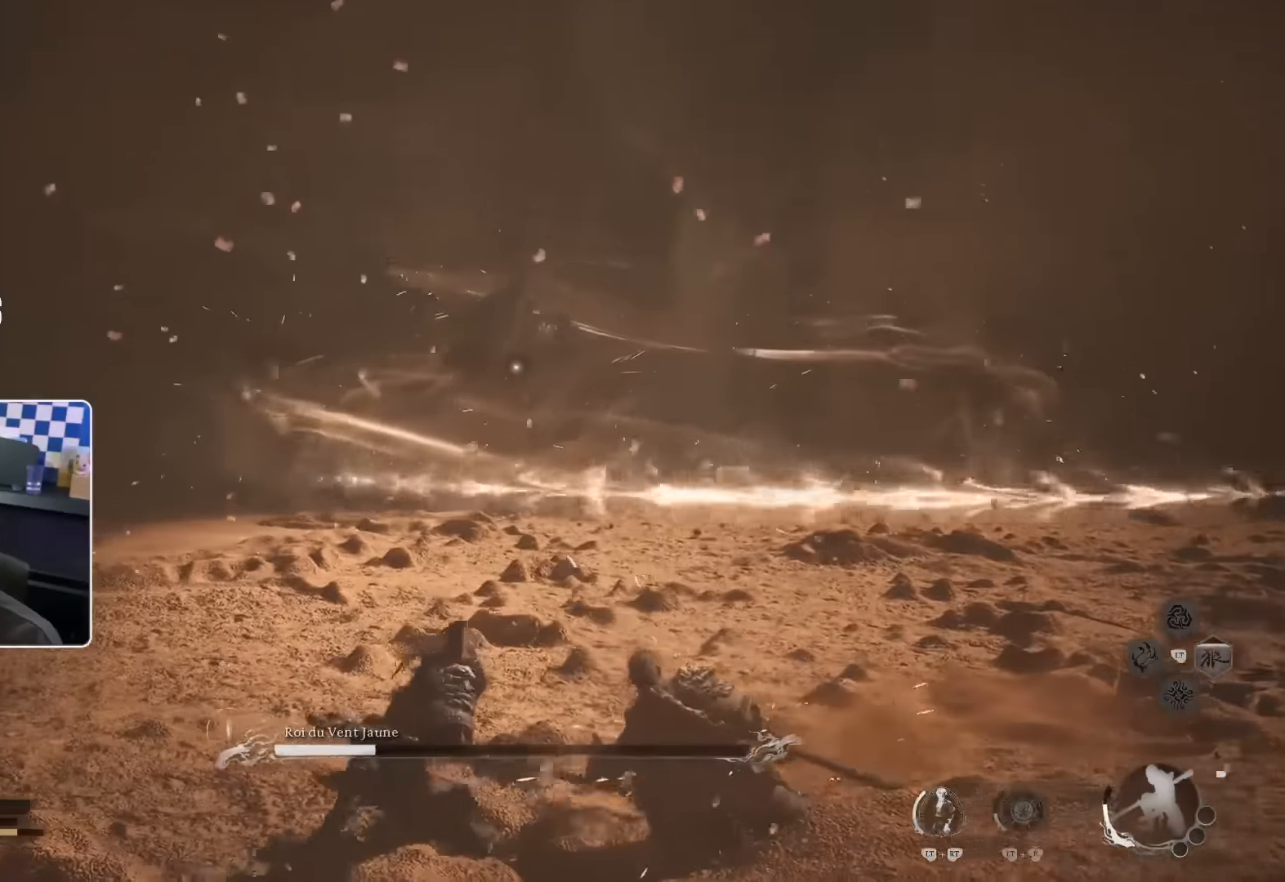
{"buttons": [], "left_stick": "left", "right_stick": "center", "events": [[67, "SQUARE", "down"], [150, "SQUARE", "up"], [234, "SQUARE", "down"], [300, "SQUARE", "up"]]}
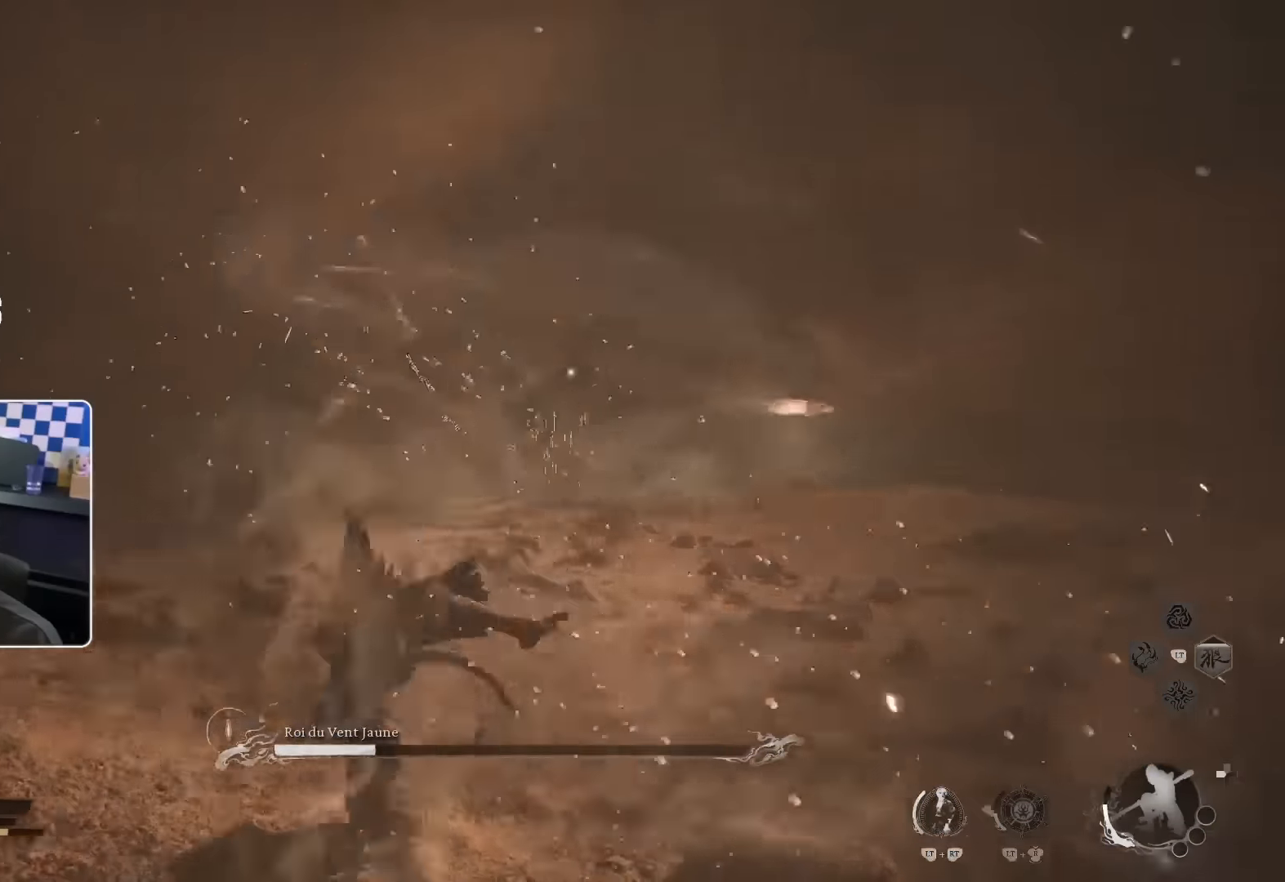
{"buttons": [], "left_stick": "left", "right_stick": "center", "events": []}
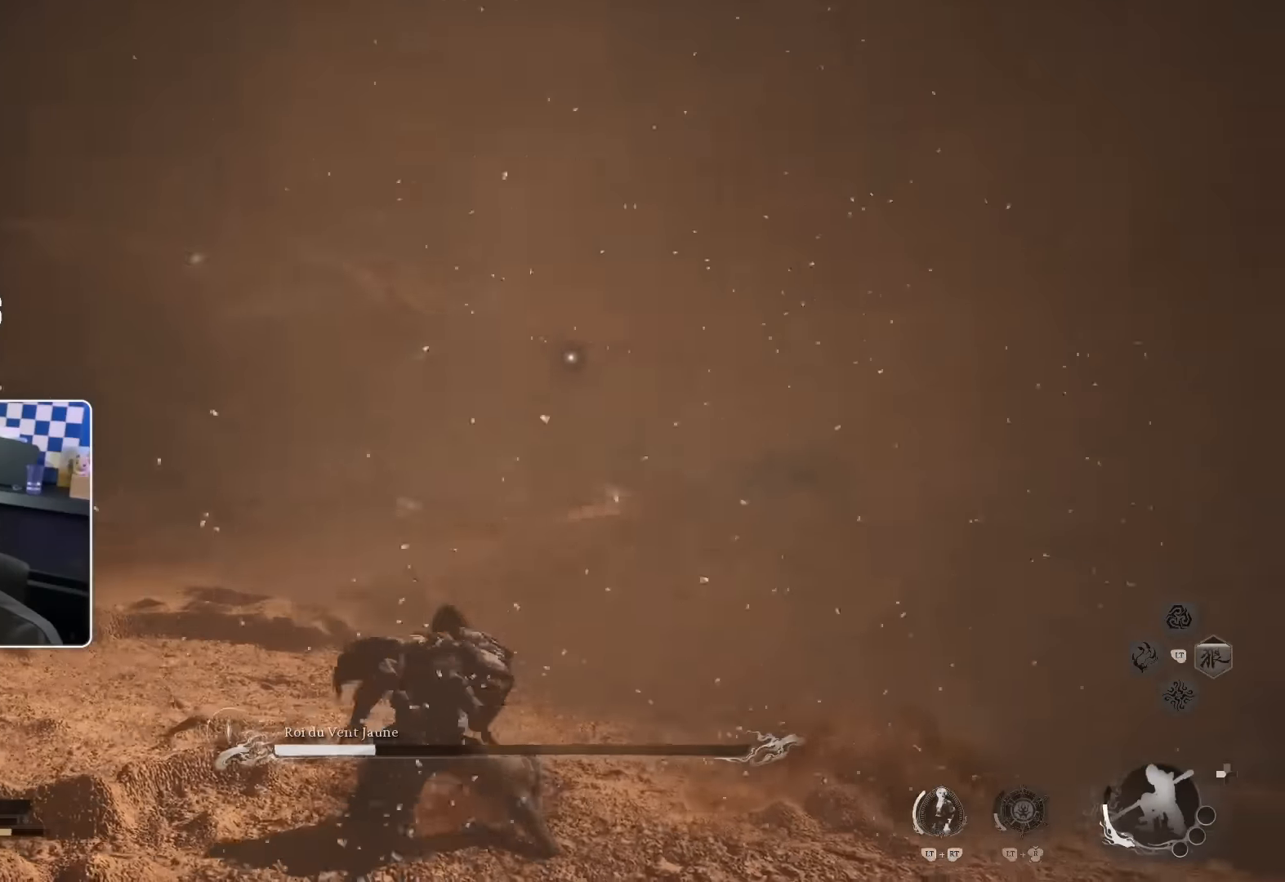
{"buttons": [], "left_stick": "up-left", "right_stick": "center", "events": [[50, "left_stick", "up-left"]]}
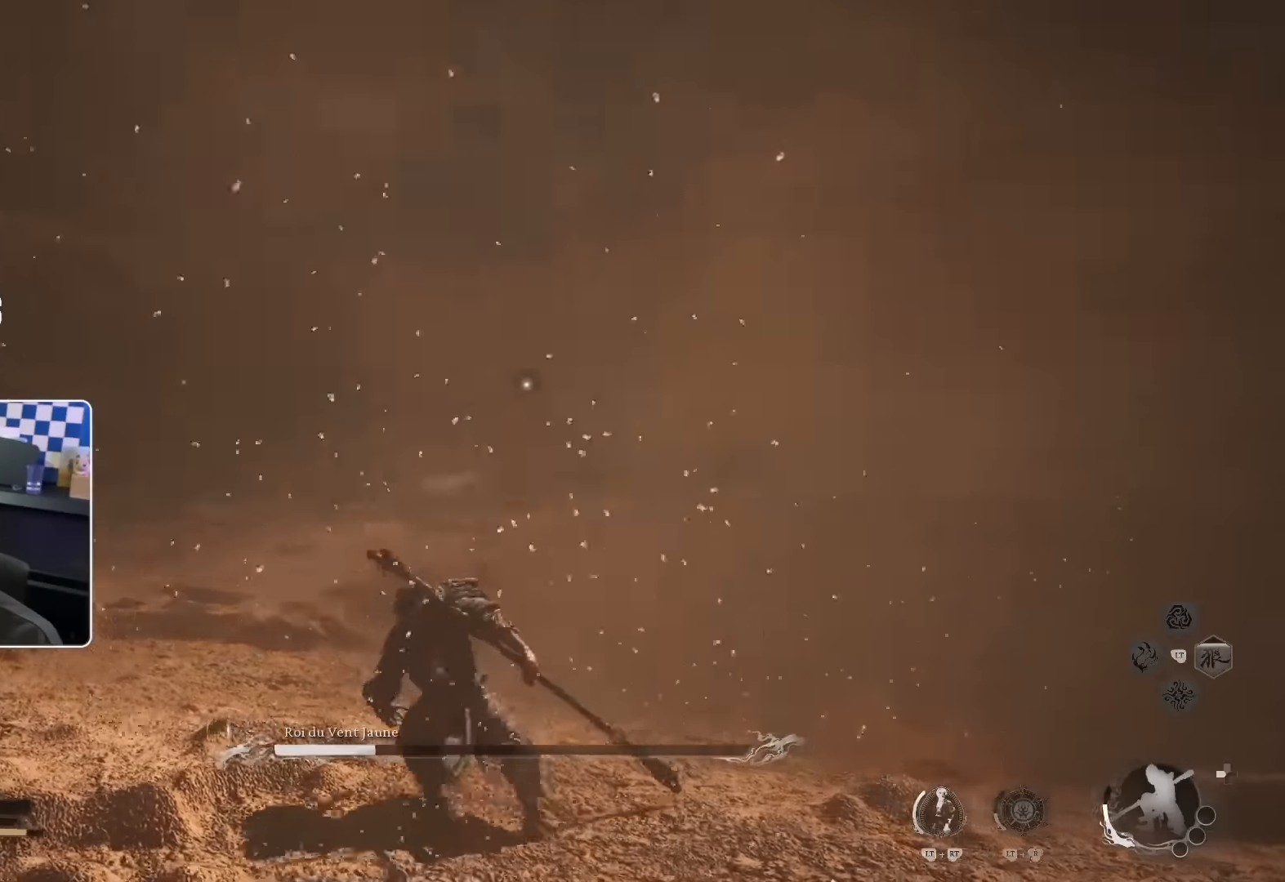
{"buttons": ["CROSS"], "left_stick": "up-left", "right_stick": "center", "events": [[184, "CROSS", "down"]]}
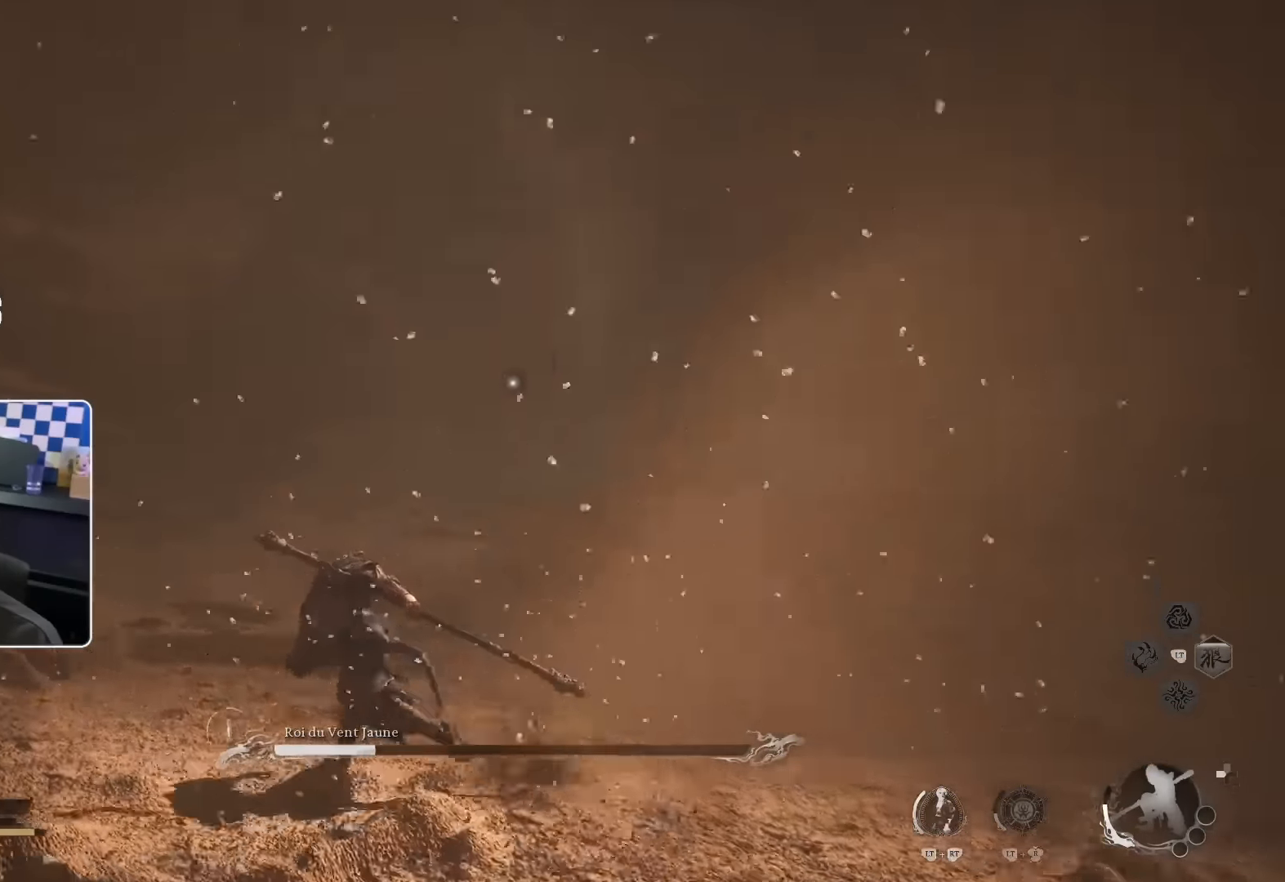
{"buttons": ["CROSS"], "left_stick": "up-left", "right_stick": "center", "events": []}
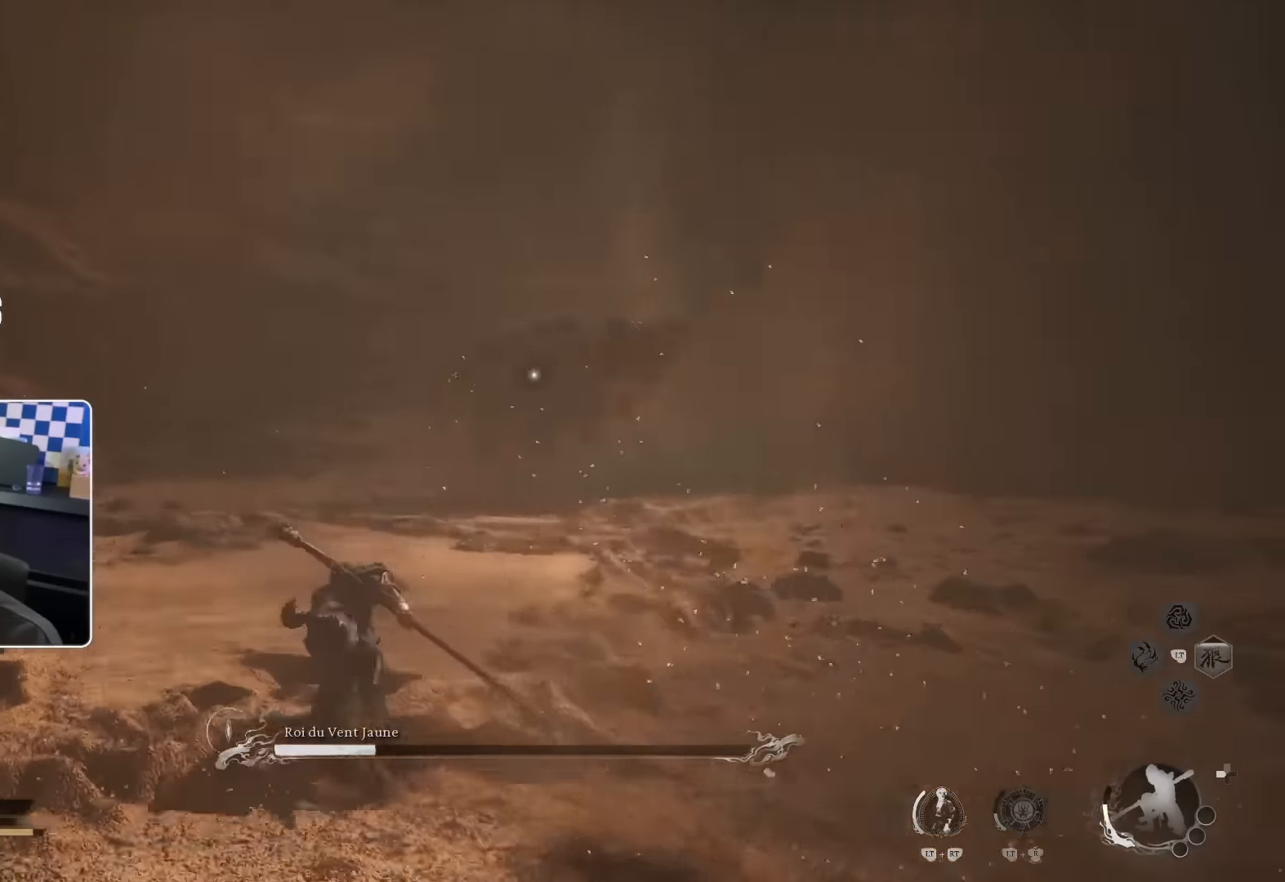
{"buttons": ["SQUARE"], "left_stick": "up-left", "right_stick": "center", "events": [[467, "CROSS", "up"], [500, "SQUARE", "down"]]}
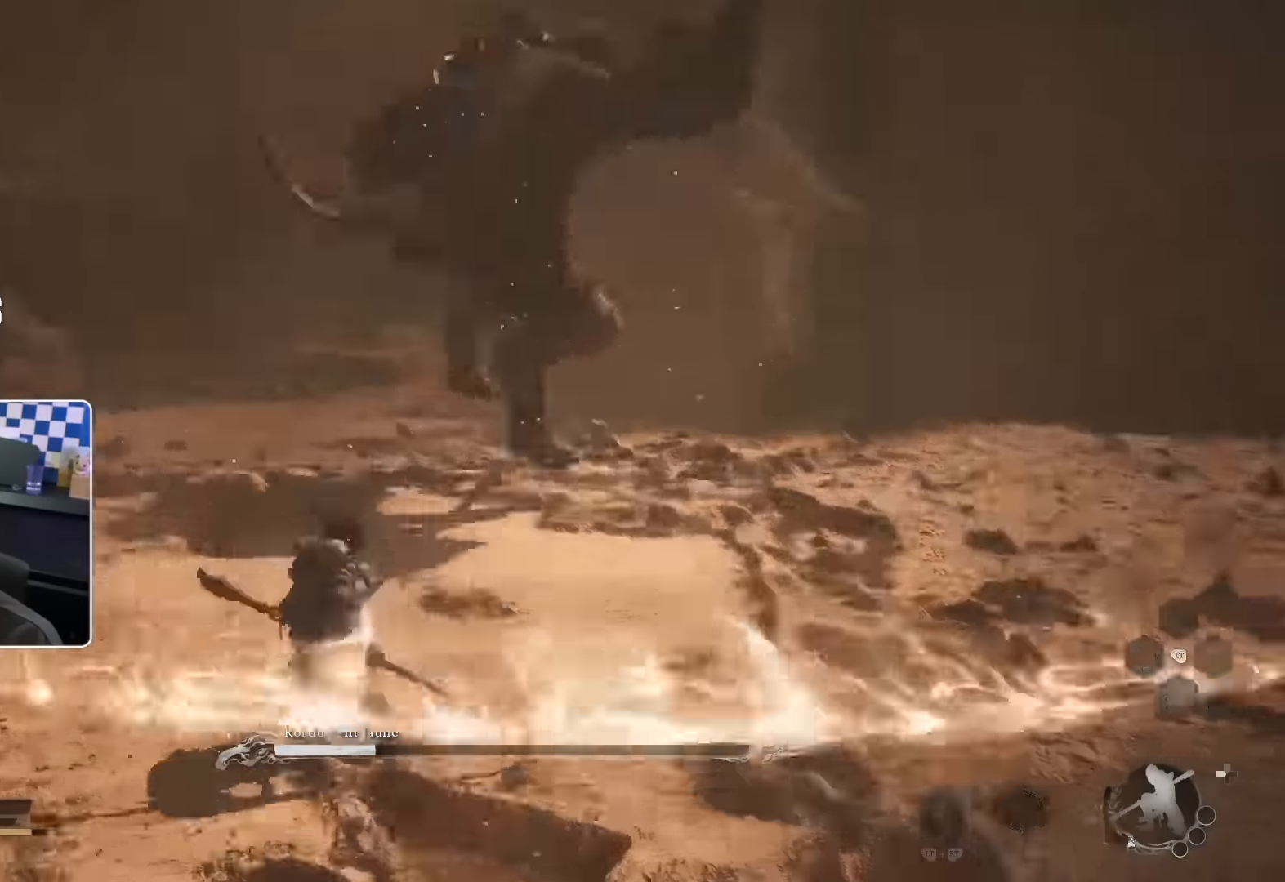
{"buttons": [], "left_stick": "center", "right_stick": "center", "events": [[84, "left_stick", "up"], [100, "SQUARE", "up"], [234, "SQUARE", "down"], [317, "SQUARE", "up"], [417, "left_stick", "center"]]}
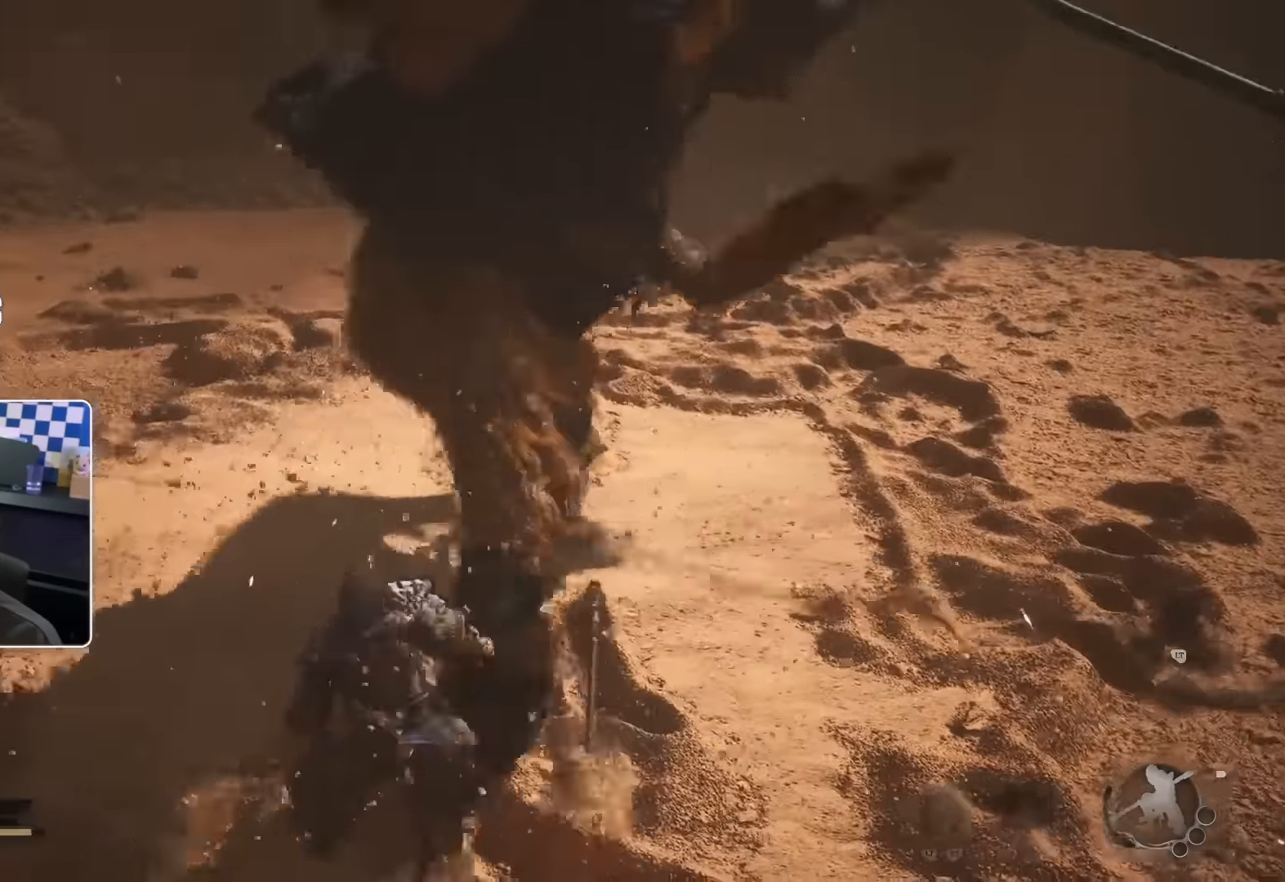
{"buttons": [], "left_stick": "center", "right_stick": "center", "events": [[17, "R1", "down"], [217, "R1", "up"]]}